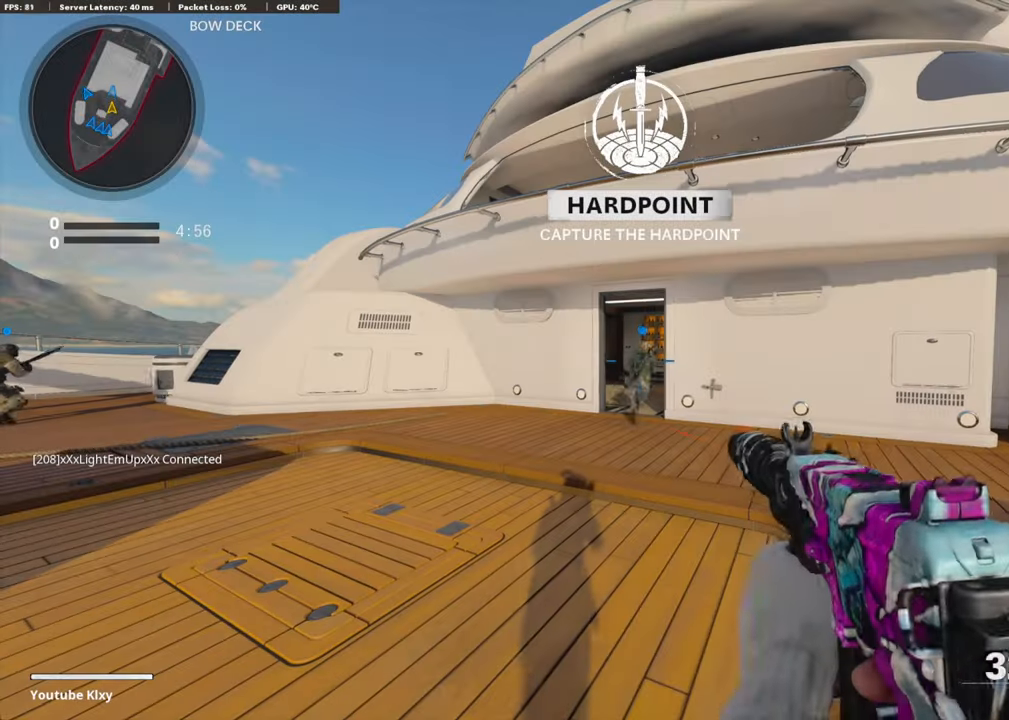
Gameplay with a controller (PlayStation layout); each line is a JSON object with the inputs held at the frame after it. "events" lists button and stick changes between this image and that frame as [ms after this image, input, new state], when the widget could be followed in between.
{"buttons": ["L3"], "left_stick": "up", "right_stick": "center", "events": [[84, "TRIANGLE", "up"], [151, "TRIANGLE", "down"], [218, "TRIANGLE", "up"], [251, "left_stick", "up"], [335, "TRIANGLE", "down"], [352, "L3", "down"], [368, "TRIANGLE", "up"], [435, "TRIANGLE", "down"], [502, "TRIANGLE", "up"]]}
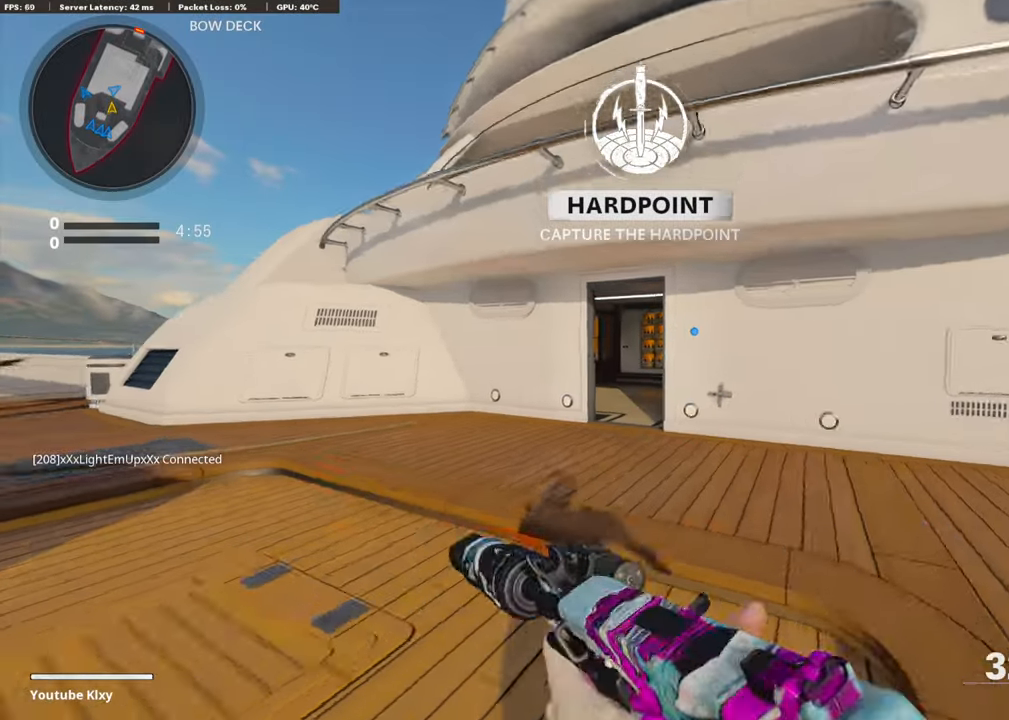
{"buttons": [], "left_stick": "up", "right_stick": "center", "events": [[134, "L3", "up"], [335, "R3", "down"], [452, "R3", "up"]]}
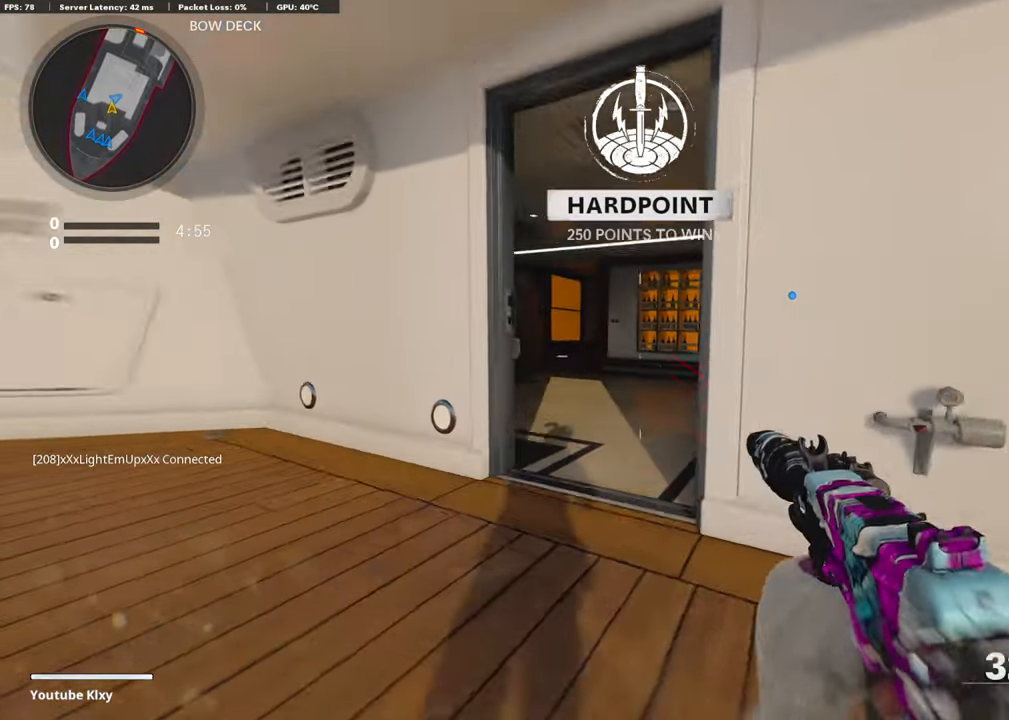
{"buttons": ["TRIANGLE"], "left_stick": "up", "right_stick": "center", "events": [[50, "R3", "down"], [67, "L3", "down"], [134, "R3", "up"], [134, "right_stick", "left"], [150, "L3", "up"], [184, "right_stick", "center"], [284, "L3", "down"], [301, "TRIANGLE", "down"], [368, "L3", "up"], [418, "TRIANGLE", "up"], [451, "TRIANGLE", "down"]]}
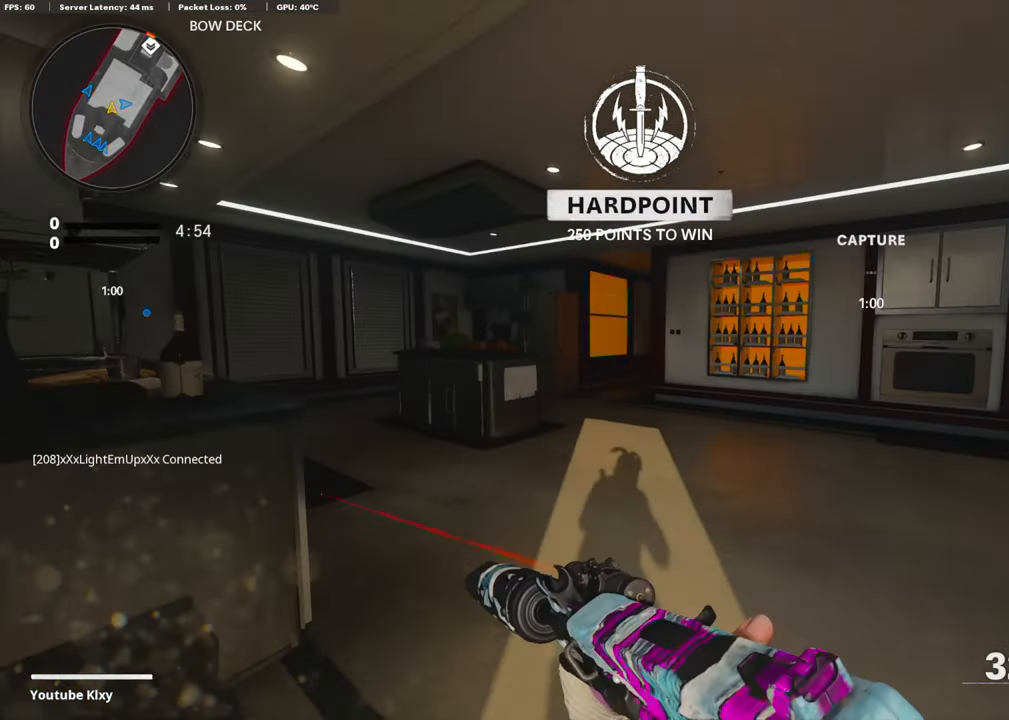
{"buttons": ["START"], "left_stick": "center", "right_stick": "center", "events": [[16, "TRIANGLE", "up"], [317, "left_stick", "center"], [435, "START", "down"]]}
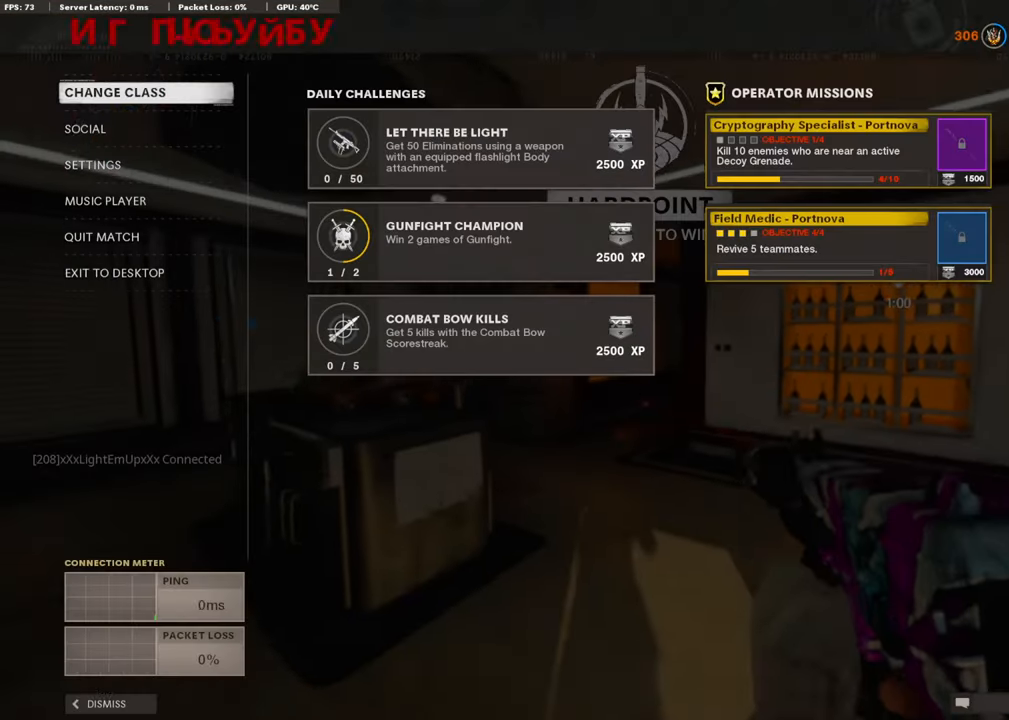
{"buttons": [], "left_stick": "center", "right_stick": "center", "events": [[34, "DPAD_DOWN", "down"], [34, "START", "up"], [118, "DPAD_DOWN", "up"], [168, "DPAD_DOWN", "down"], [285, "DPAD_DOWN", "up"], [335, "DPAD_DOWN", "down"], [385, "DPAD_DOWN", "up"]]}
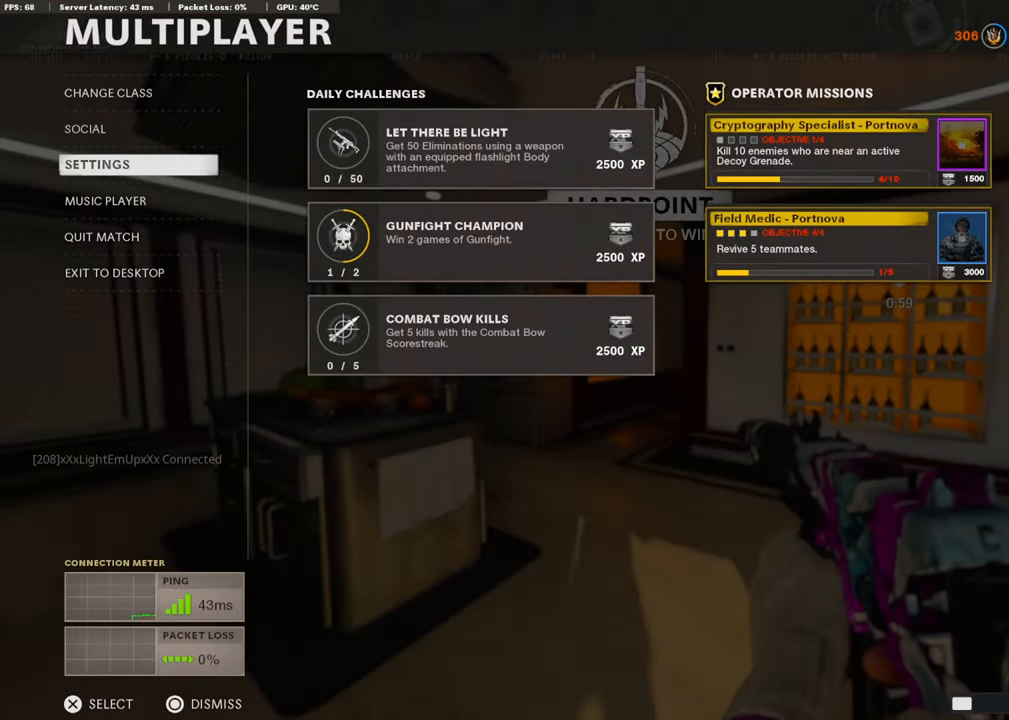
{"buttons": [], "left_stick": "center", "right_stick": "center", "events": [[50, "CROSS", "down"], [168, "CROSS", "up"], [251, "R1", "down"], [452, "R1", "up"]]}
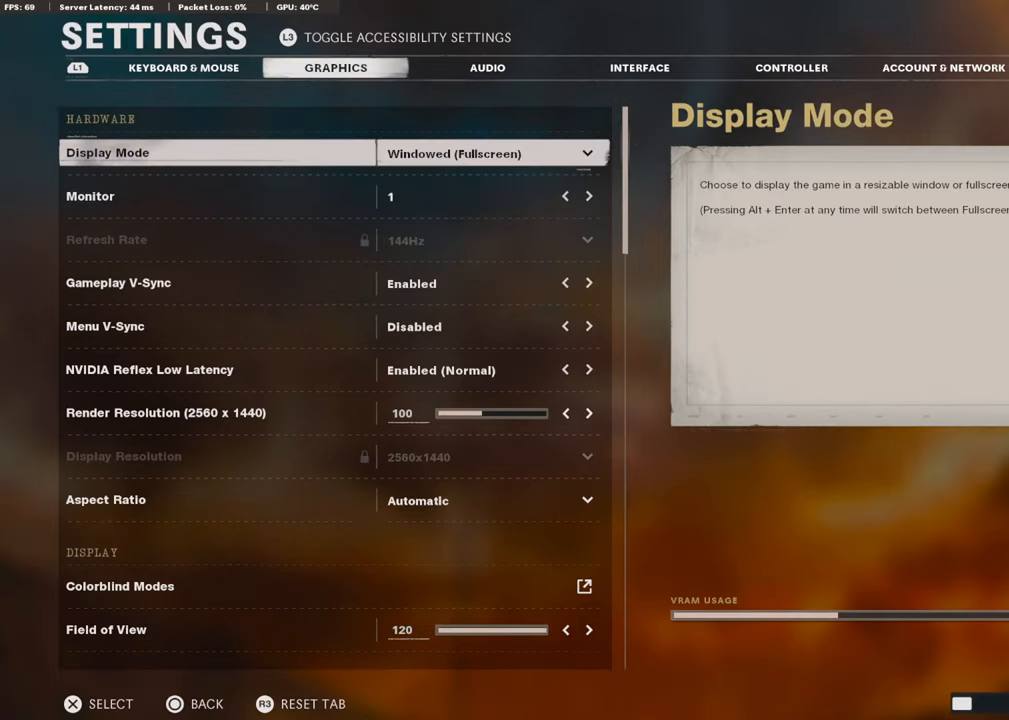
{"buttons": ["CIRCLE"], "left_stick": "center", "right_stick": "center", "events": [[284, "CIRCLE", "down"], [351, "CIRCLE", "up"], [502, "CIRCLE", "down"]]}
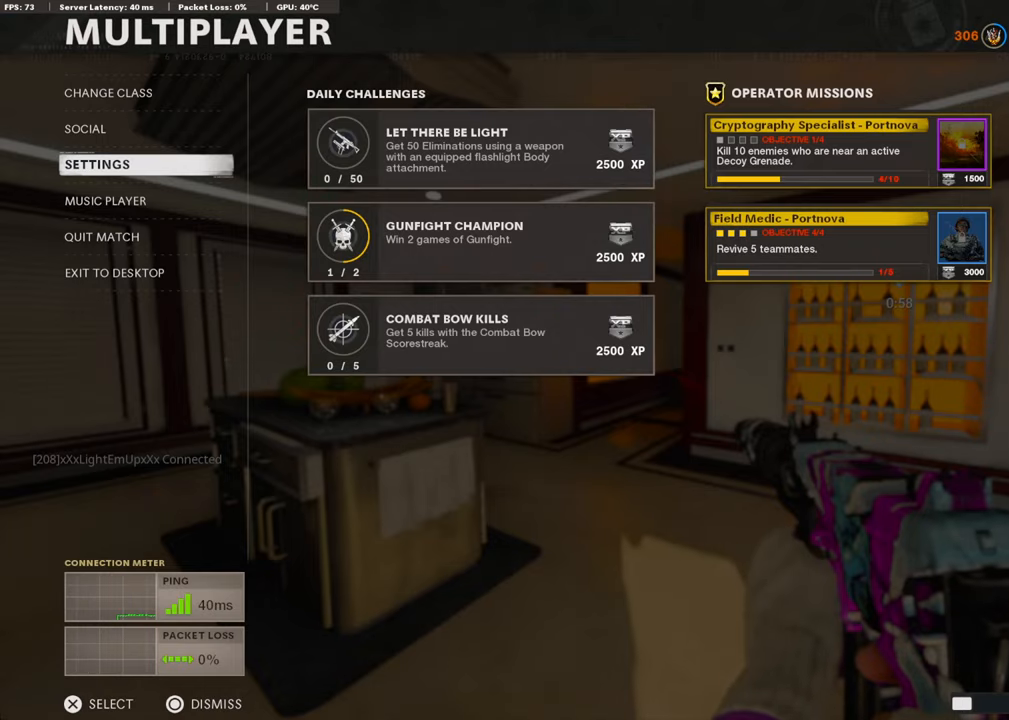
{"buttons": [], "left_stick": "center", "right_stick": "center", "events": [[167, "CIRCLE", "up"]]}